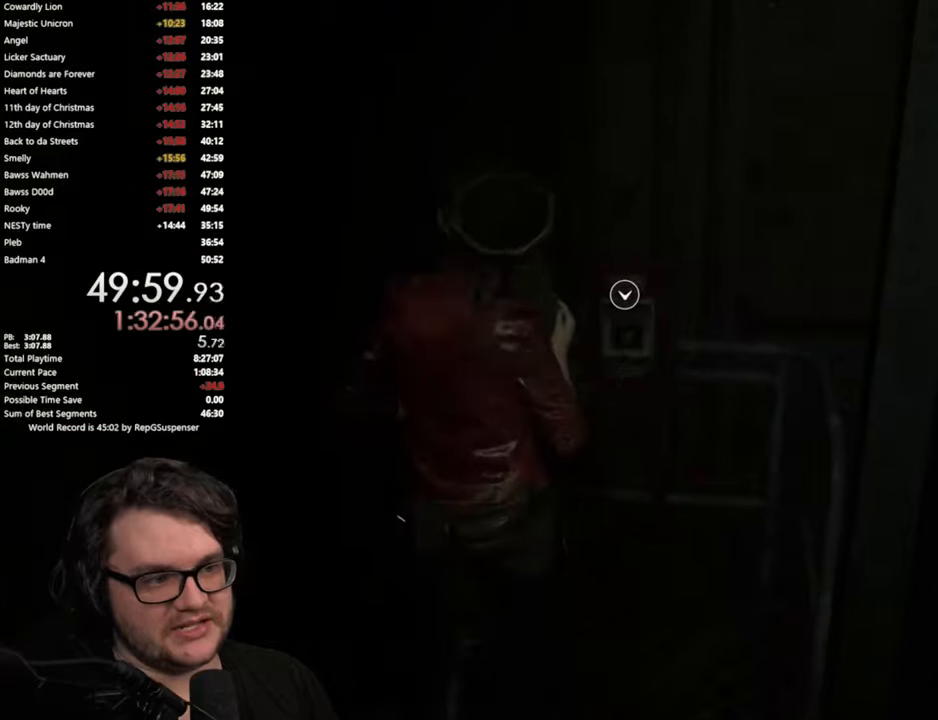
Gameplay with a controller (PlayStation layout); each line is a JSON object with the inputs held at the frame after it. "events" lists button and stick changes between this image and that frame as [ms after this image, input, new state], when the widget could be followed in between. Not read: L1 R3.
{"buttons": [], "left_stick": "center", "right_stick": "left", "events": [[67, "CROSS", "down"], [117, "CROSS", "up"], [184, "CROSS", "down"], [184, "left_stick", "center"], [250, "CROSS", "up"], [334, "right_stick", "left"]]}
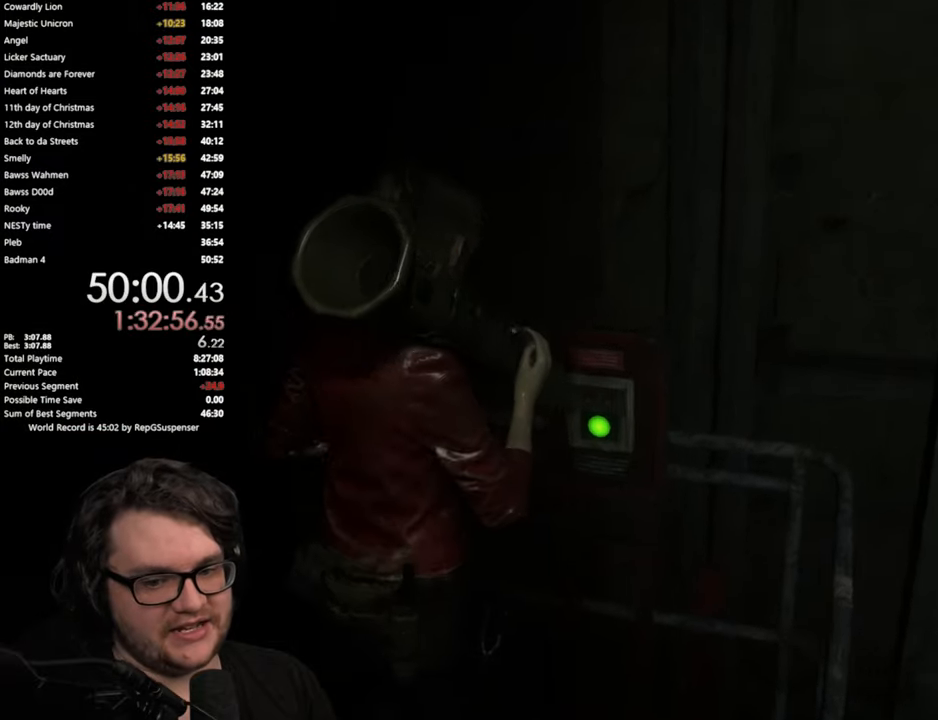
{"buttons": [], "left_stick": "down-left", "right_stick": "left", "events": [[333, "left_stick", "down-left"]]}
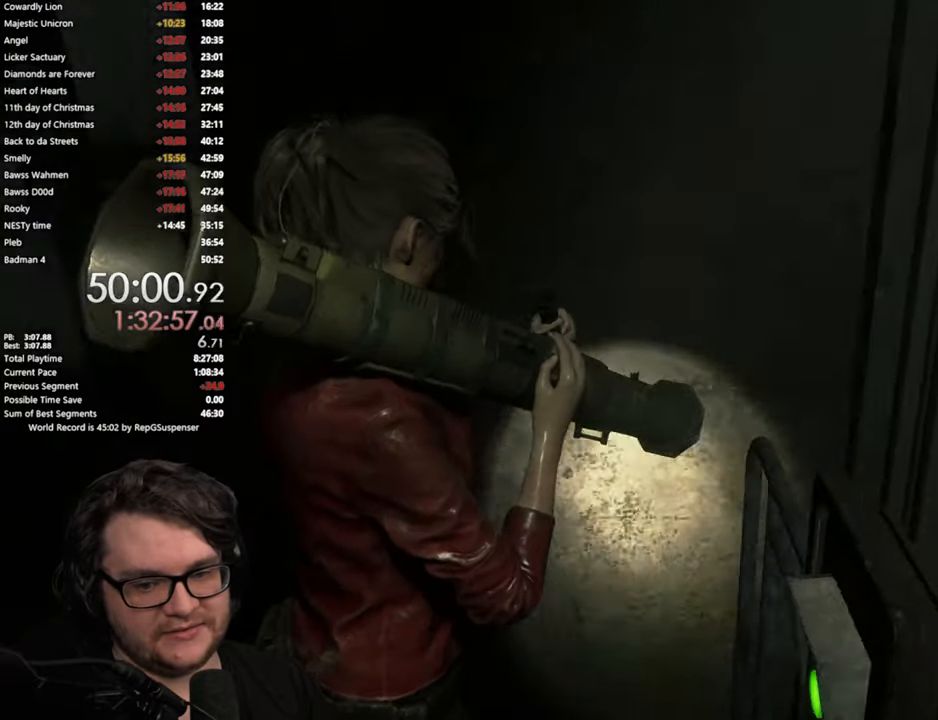
{"buttons": [], "left_stick": "down", "right_stick": "left", "events": [[17, "left_stick", "down"]]}
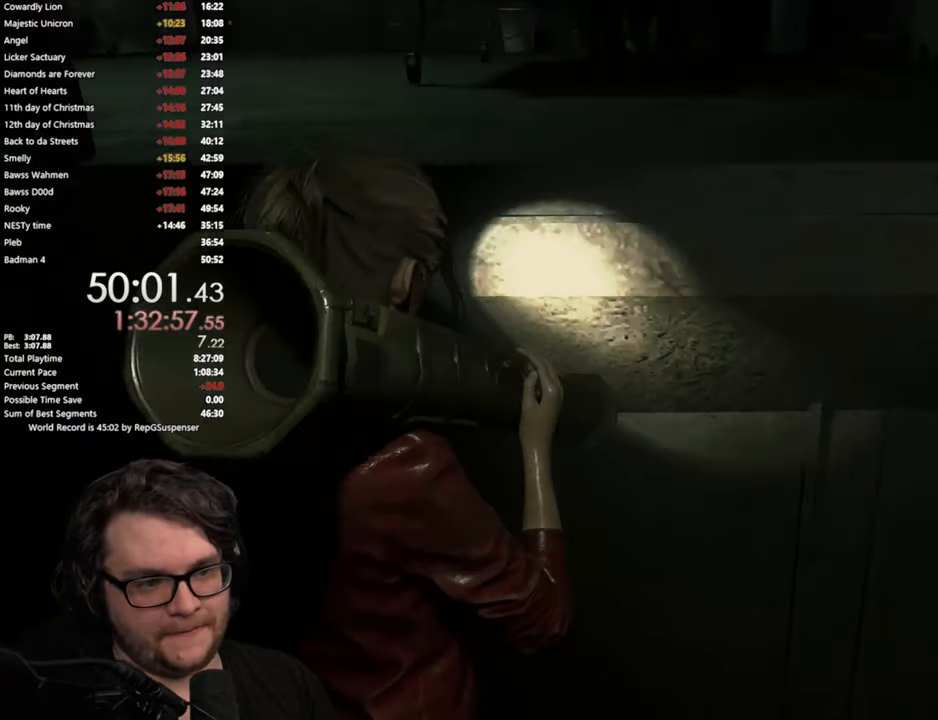
{"buttons": [], "left_stick": "center", "right_stick": "center", "events": [[16, "left_stick", "center"], [16, "right_stick", "center"]]}
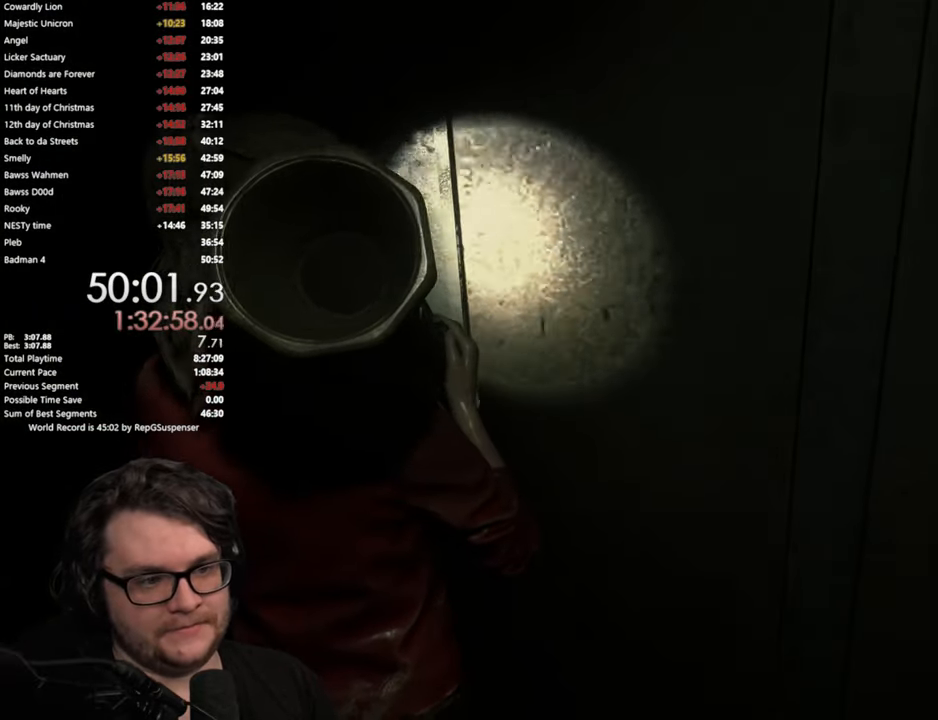
{"buttons": [], "left_stick": "center", "right_stick": "center", "events": []}
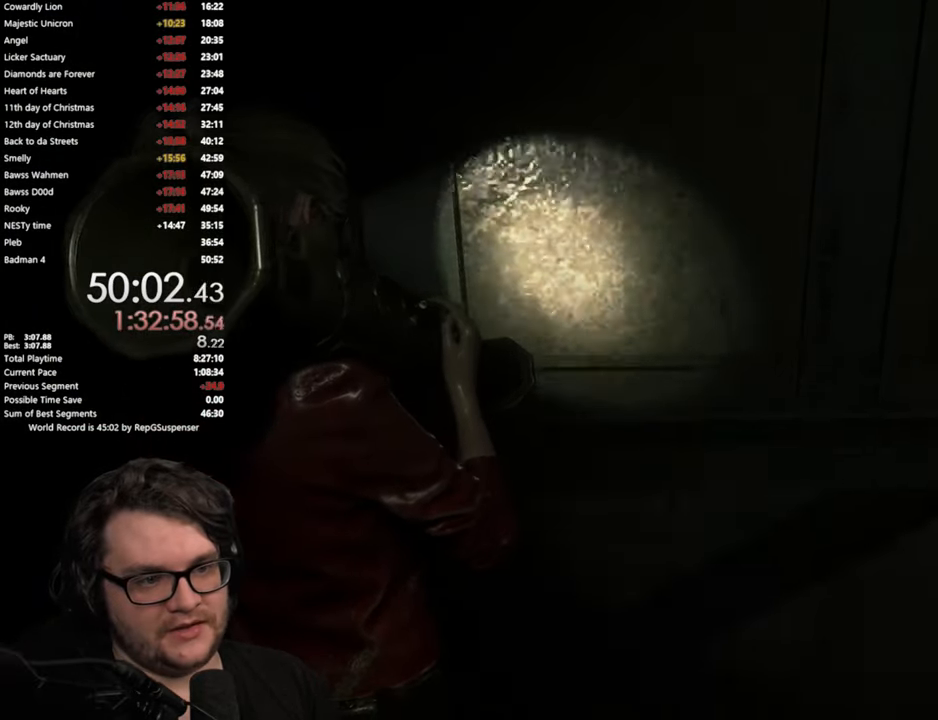
{"buttons": [], "left_stick": "center", "right_stick": "center", "events": []}
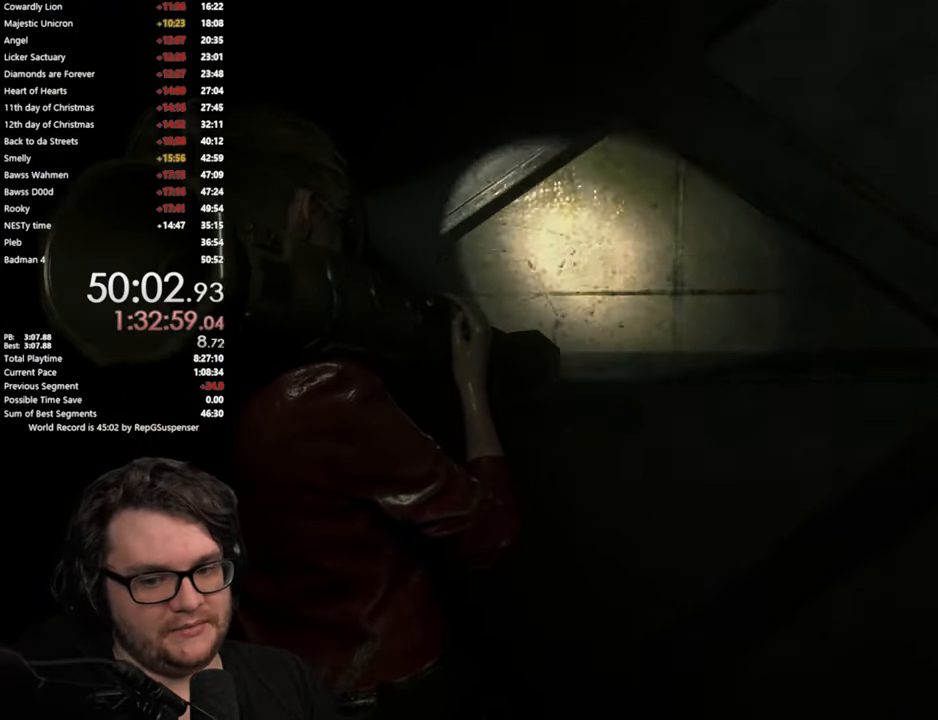
{"buttons": [], "left_stick": "center", "right_stick": "center", "events": [[150, "START", "down"], [284, "START", "up"]]}
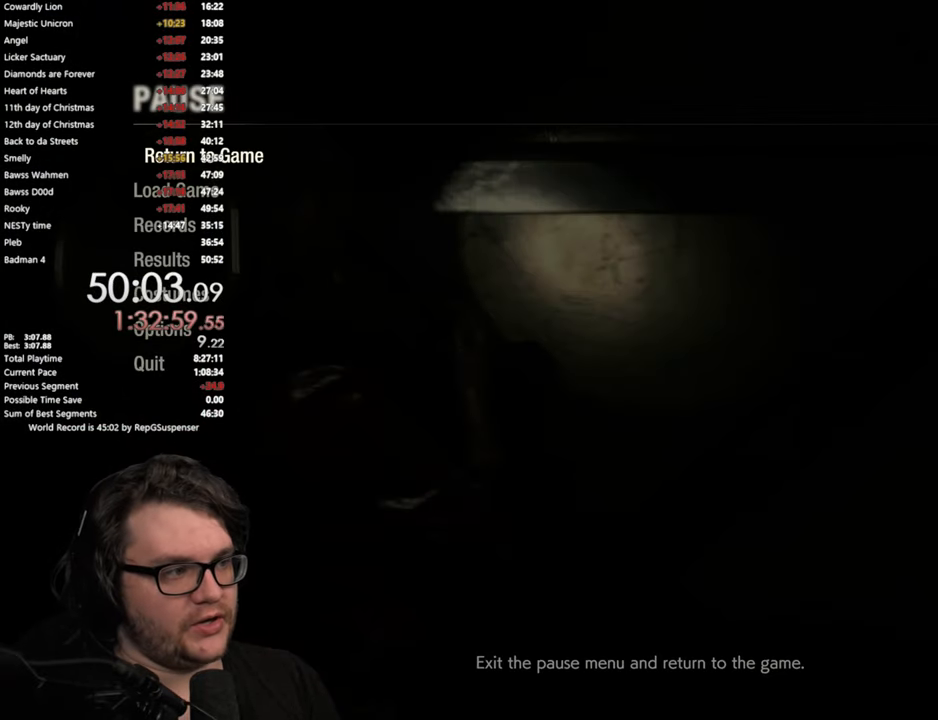
{"buttons": [], "left_stick": "center", "right_stick": "center", "events": [[100, "DPAD_DOWN", "down"], [217, "DPAD_DOWN", "up"]]}
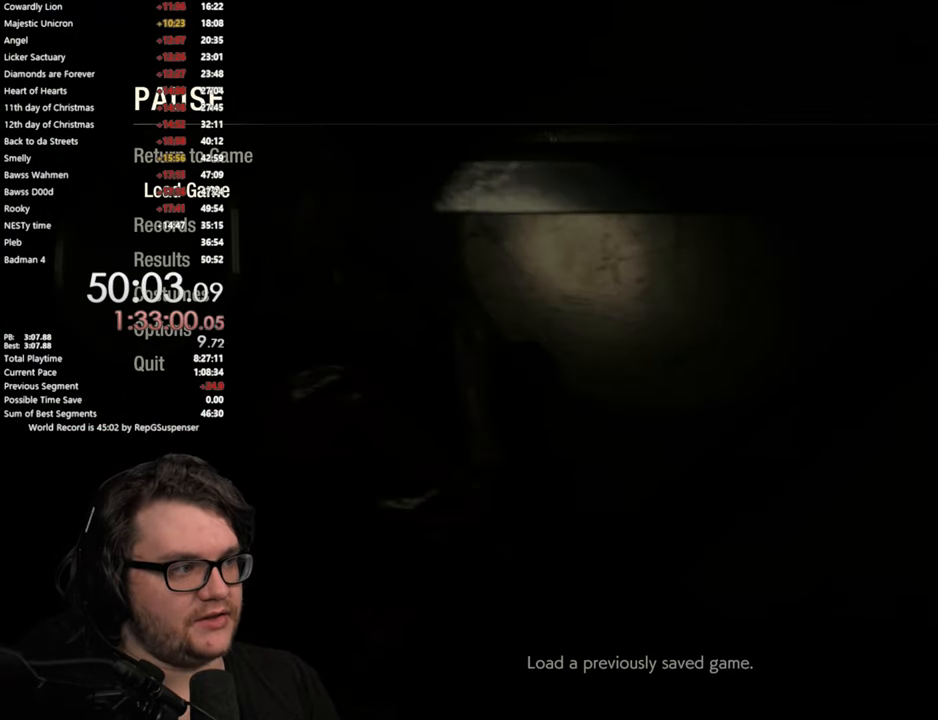
{"buttons": [], "left_stick": "center", "right_stick": "center", "events": [[100, "START", "down"], [167, "START", "up"], [367, "TRIANGLE", "down"], [434, "TRIANGLE", "up"]]}
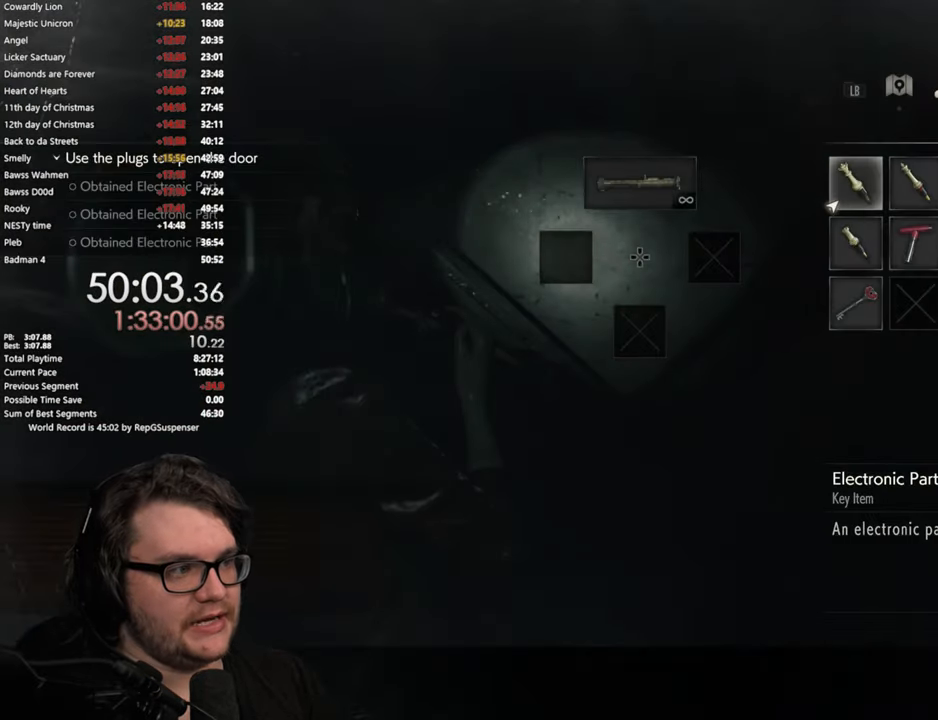
{"buttons": [], "left_stick": "center", "right_stick": "center", "events": [[283, "DPAD_DOWN", "down"], [416, "DPAD_DOWN", "up"]]}
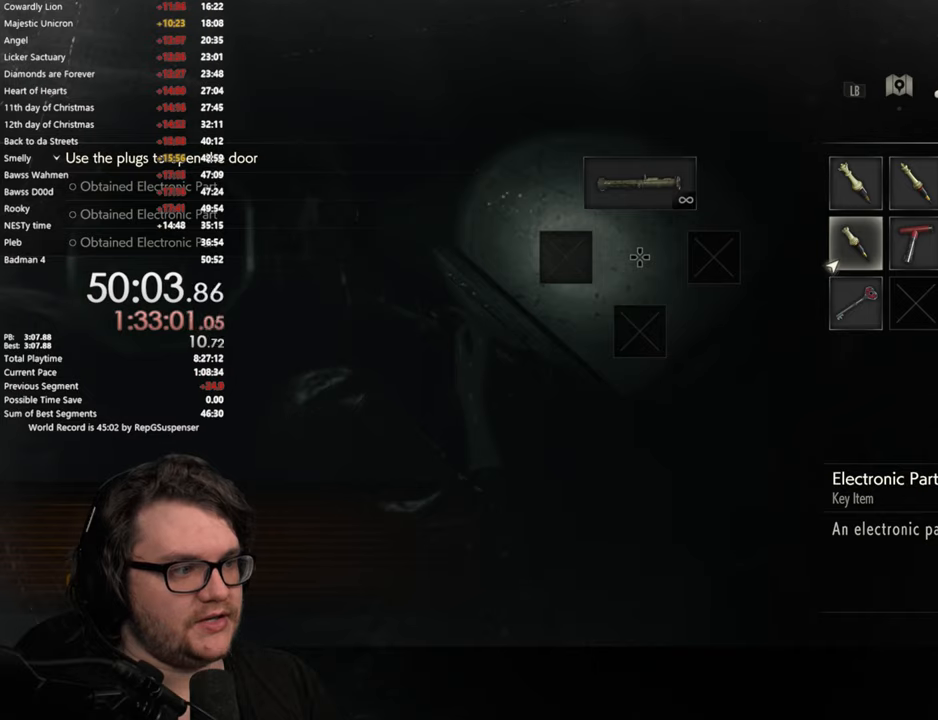
{"buttons": [], "left_stick": "center", "right_stick": "center", "events": [[267, "DPAD_RIGHT", "down"], [401, "DPAD_RIGHT", "up"]]}
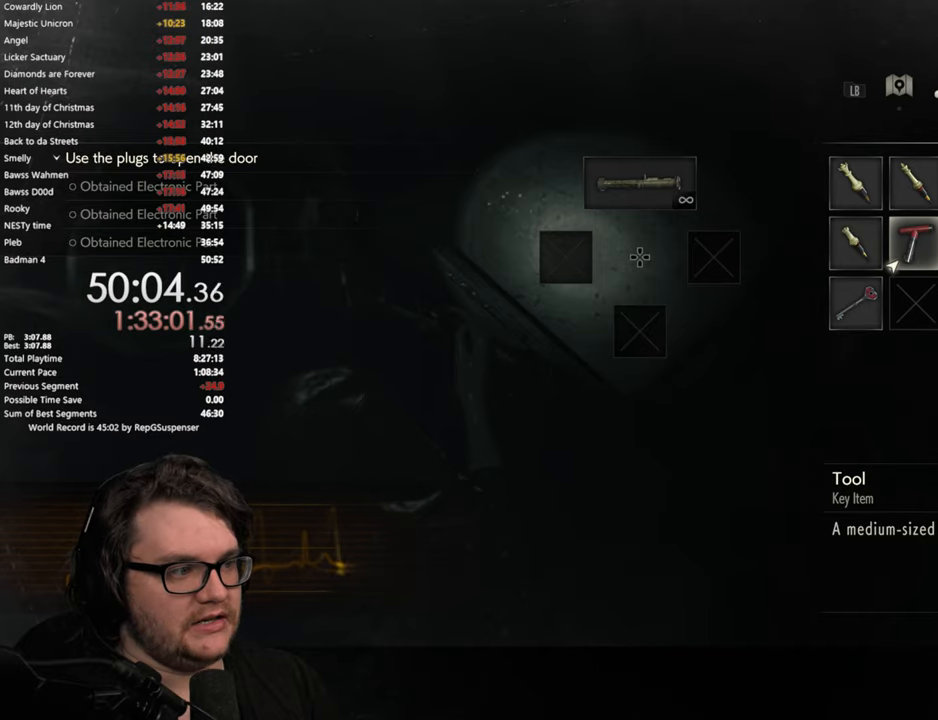
{"buttons": [], "left_stick": "center", "right_stick": "center", "events": [[267, "CIRCLE", "down"], [334, "CIRCLE", "up"]]}
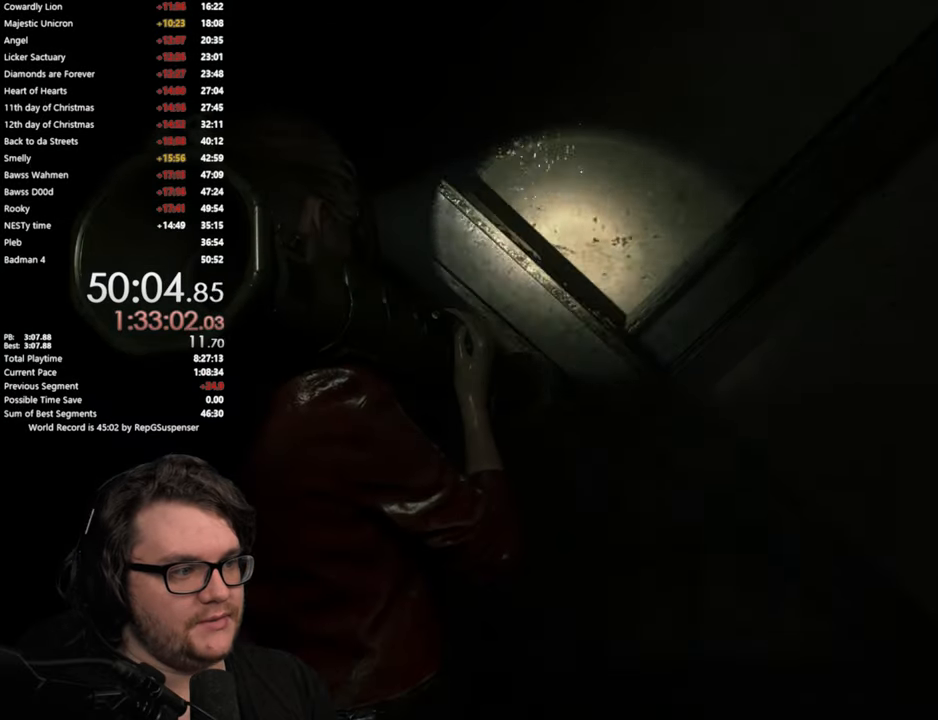
{"buttons": [], "left_stick": "center", "right_stick": "center", "events": []}
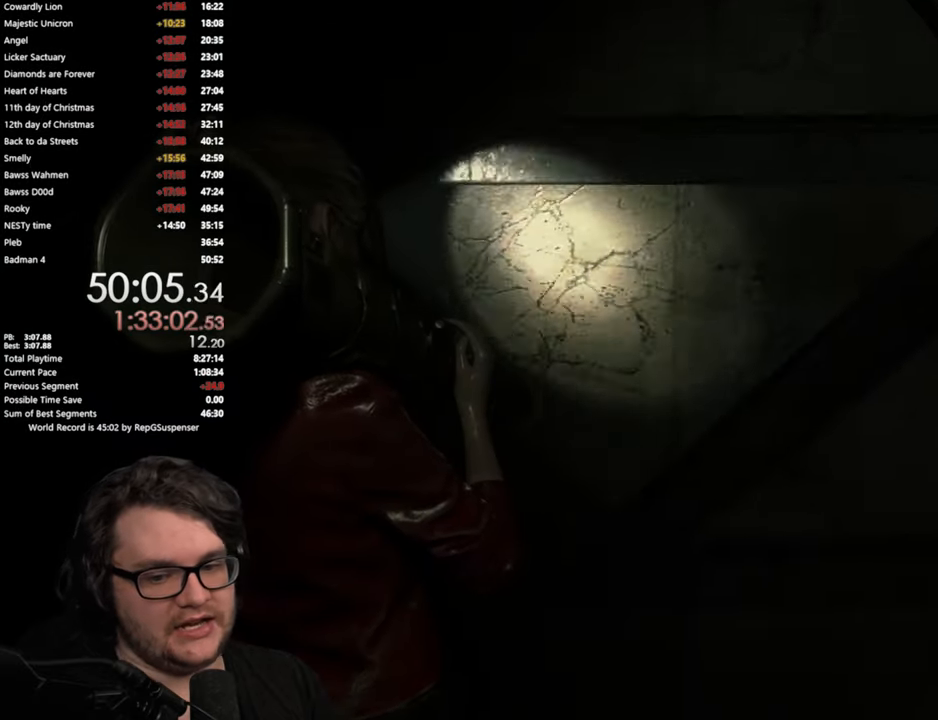
{"buttons": [], "left_stick": "up", "right_stick": "center", "events": [[501, "left_stick", "up"]]}
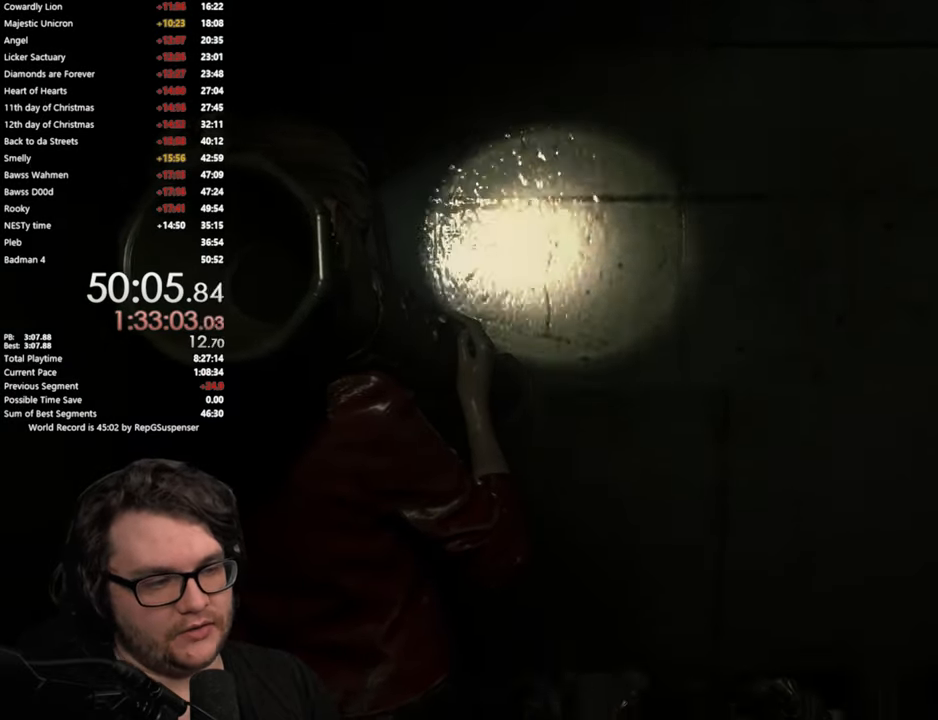
{"buttons": [], "left_stick": "center", "right_stick": "center", "events": [[333, "left_stick", "center"]]}
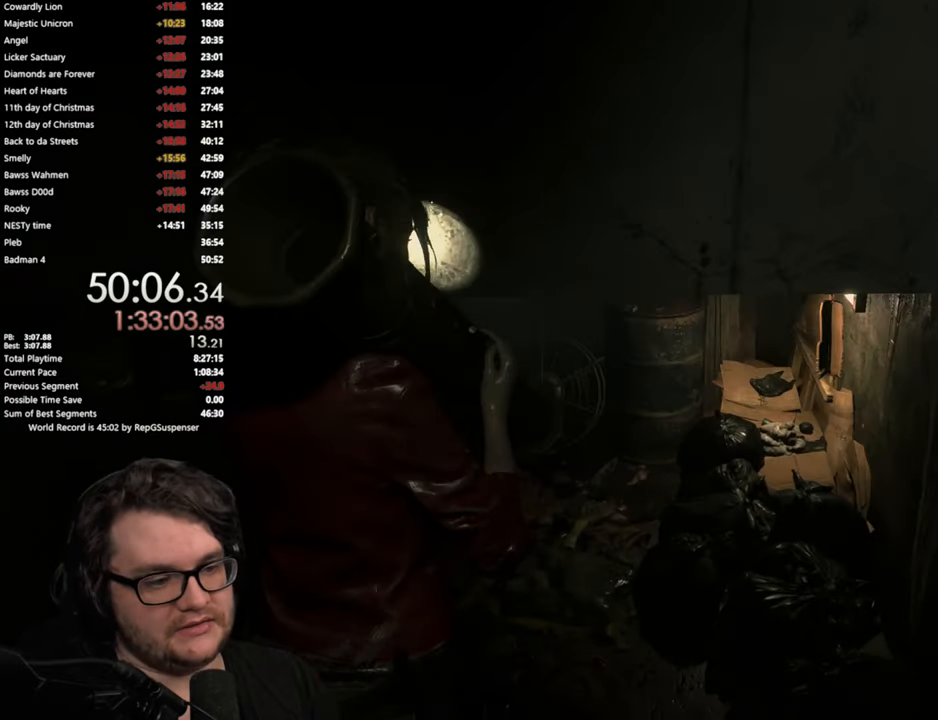
{"buttons": [], "left_stick": "up", "right_stick": "center", "events": [[150, "left_stick", "up"], [167, "right_stick", "left"], [367, "right_stick", "center"]]}
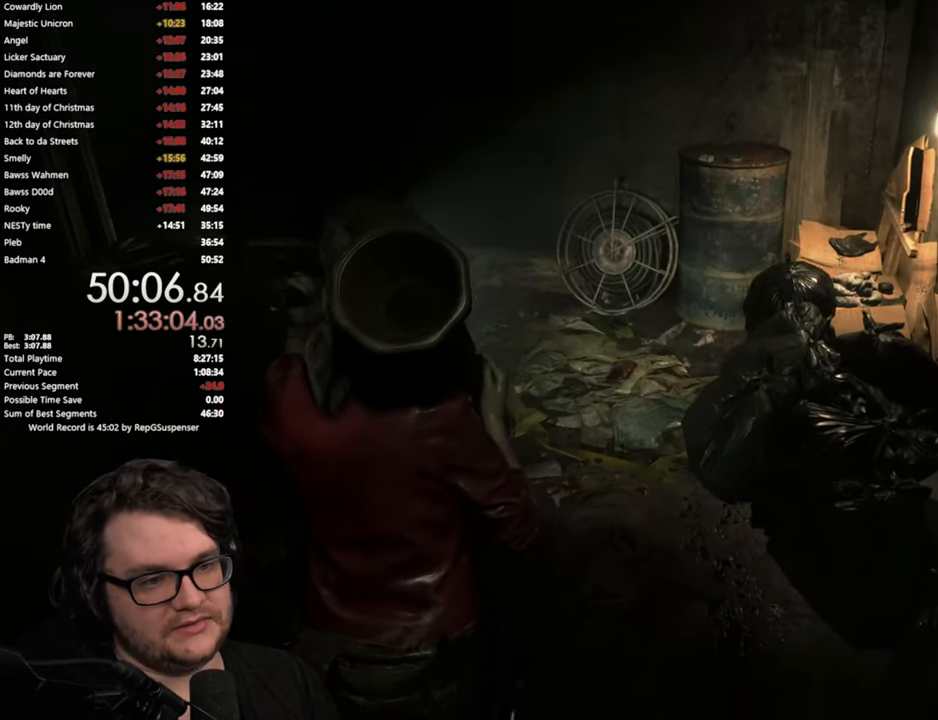
{"buttons": ["L3"], "left_stick": "up", "right_stick": "center", "events": [[66, "L3", "down"], [66, "right_stick", "left"], [183, "L3", "up"], [267, "L3", "down"], [350, "L3", "up"], [434, "L3", "down"], [467, "right_stick", "center"]]}
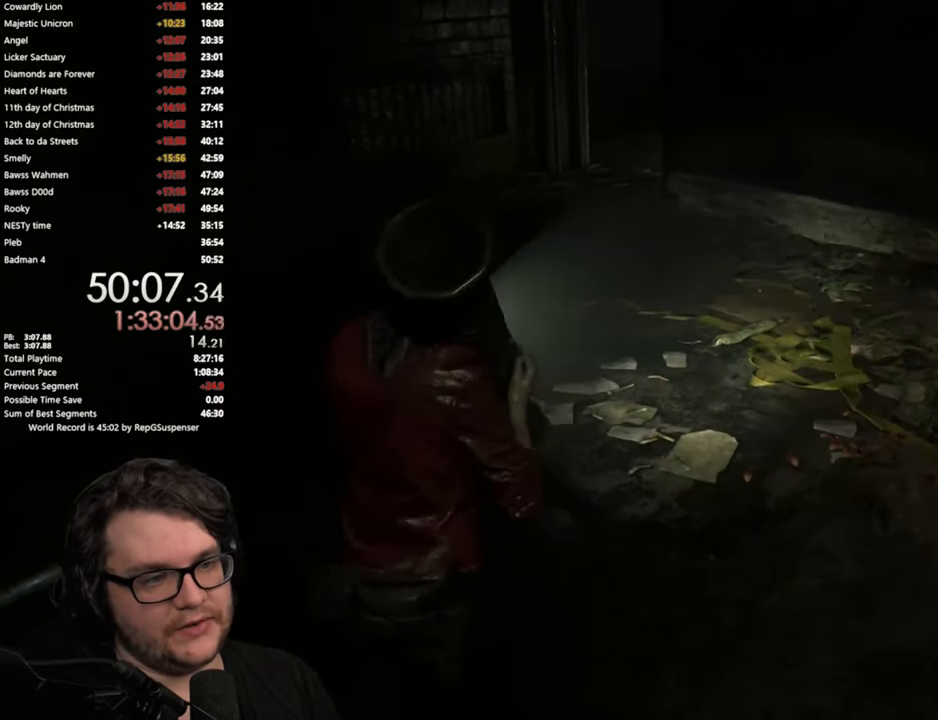
{"buttons": [], "left_stick": "up", "right_stick": "center", "events": [[17, "L3", "up"], [84, "L3", "down"], [184, "L3", "up"], [234, "L3", "down"], [334, "L3", "up"], [401, "L3", "down"], [501, "L3", "up"]]}
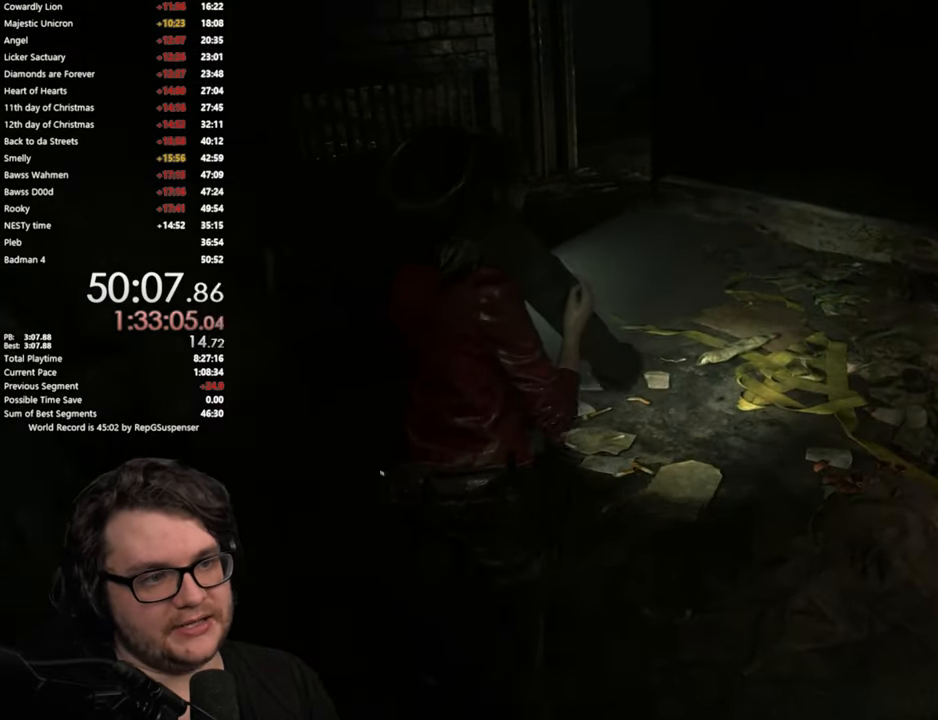
{"buttons": [], "left_stick": "up", "right_stick": "center", "events": [[66, "L3", "down"], [167, "L3", "up"]]}
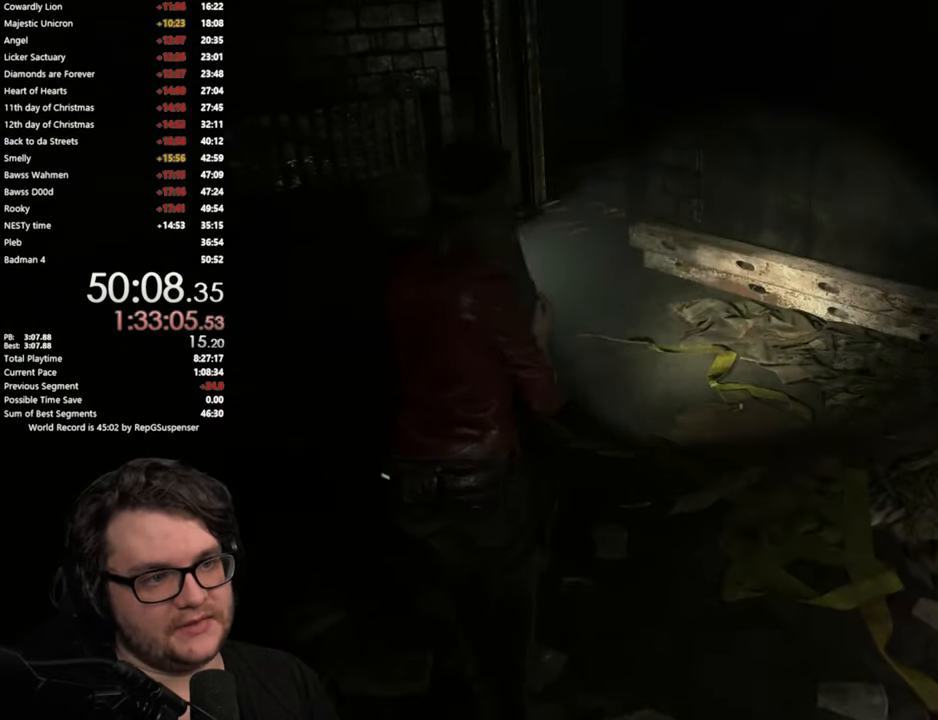
{"buttons": [], "left_stick": "up", "right_stick": "center", "events": []}
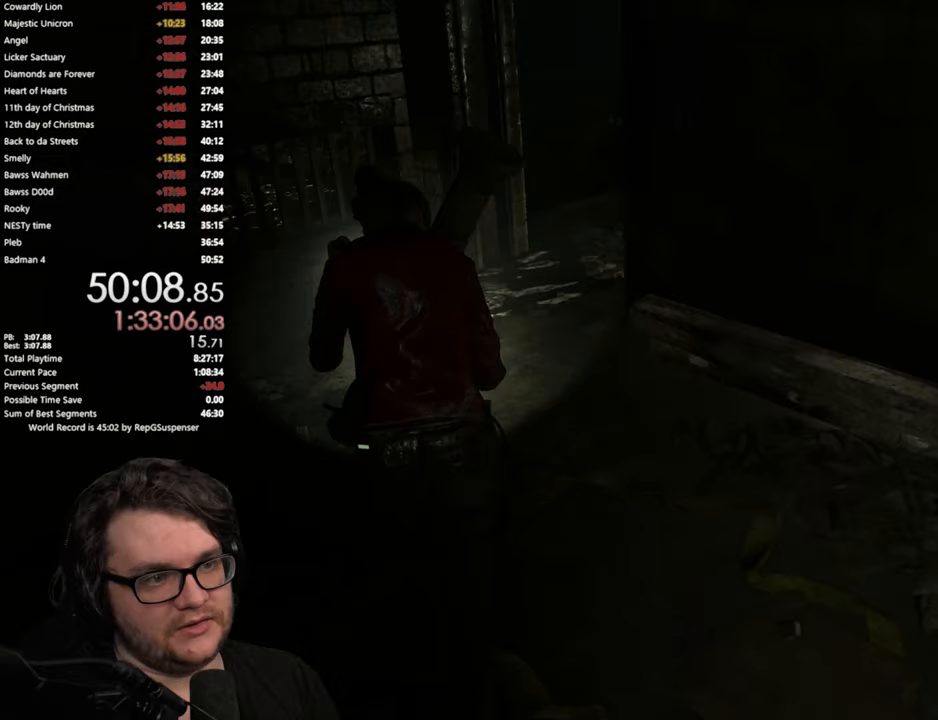
{"buttons": [], "left_stick": "up", "right_stick": "down-left", "events": [[350, "right_stick", "down"], [400, "right_stick", "down-left"]]}
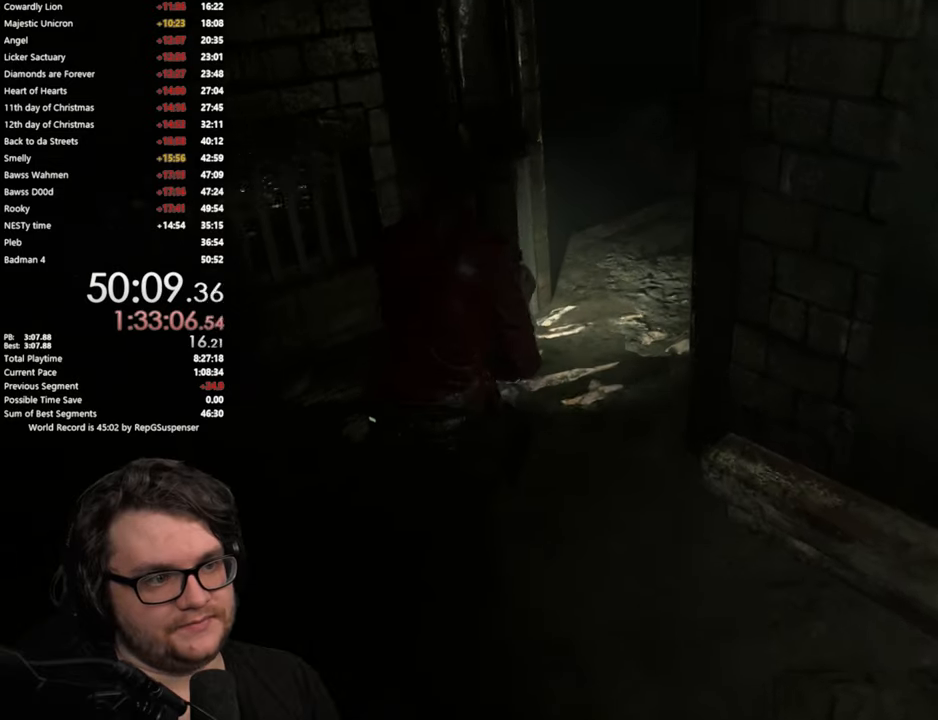
{"buttons": [], "left_stick": "up", "right_stick": "center", "events": [[166, "right_stick", "center"]]}
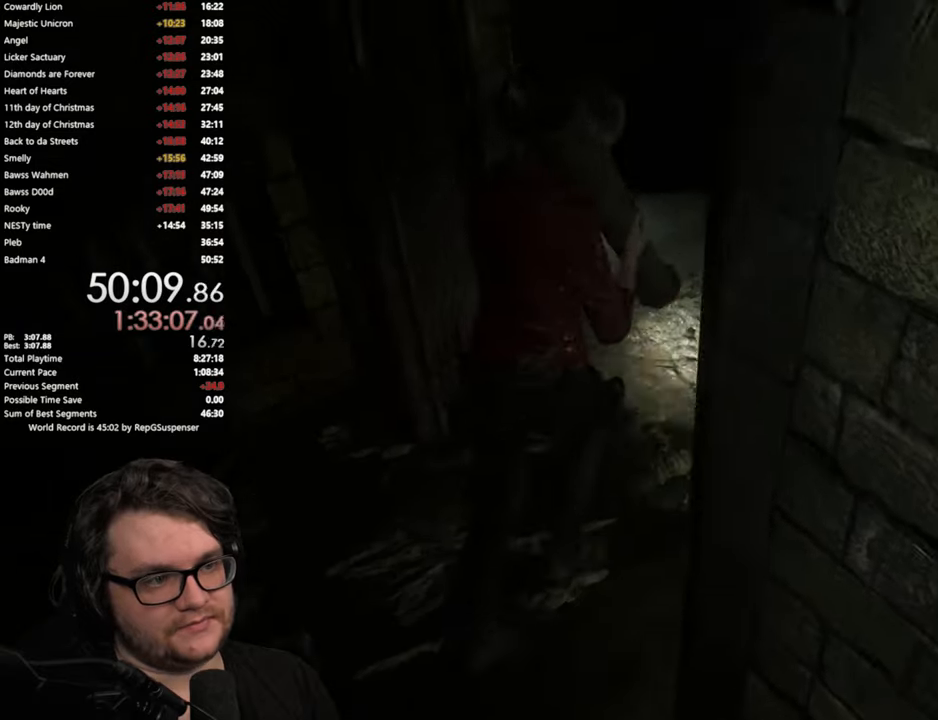
{"buttons": [], "left_stick": "up", "right_stick": "left", "events": [[100, "right_stick", "left"]]}
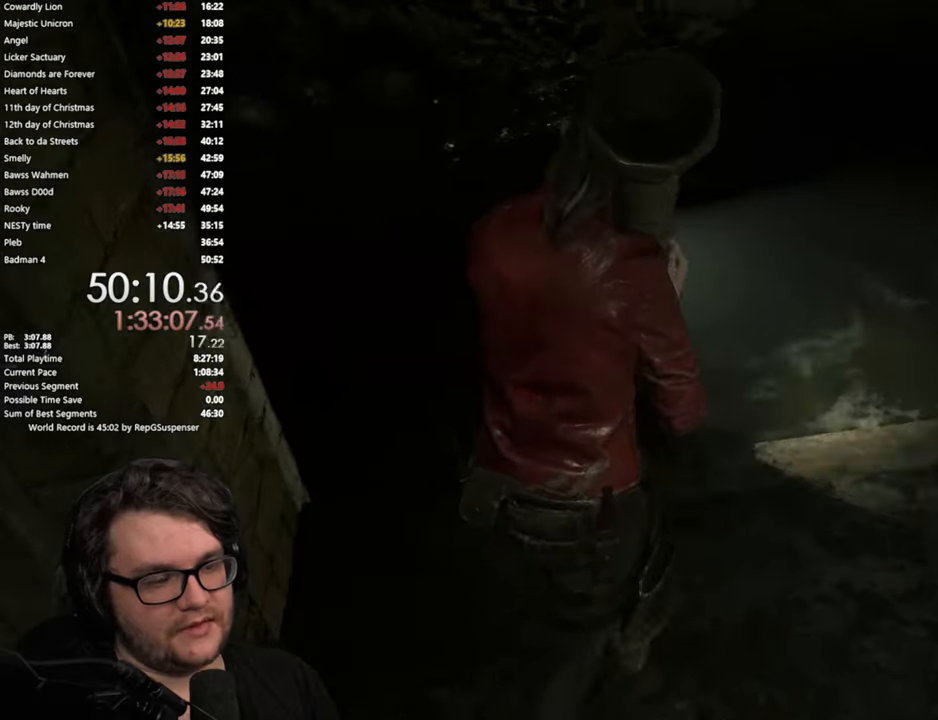
{"buttons": [], "left_stick": "up", "right_stick": "left", "events": [[233, "right_stick", "center"], [500, "right_stick", "left"]]}
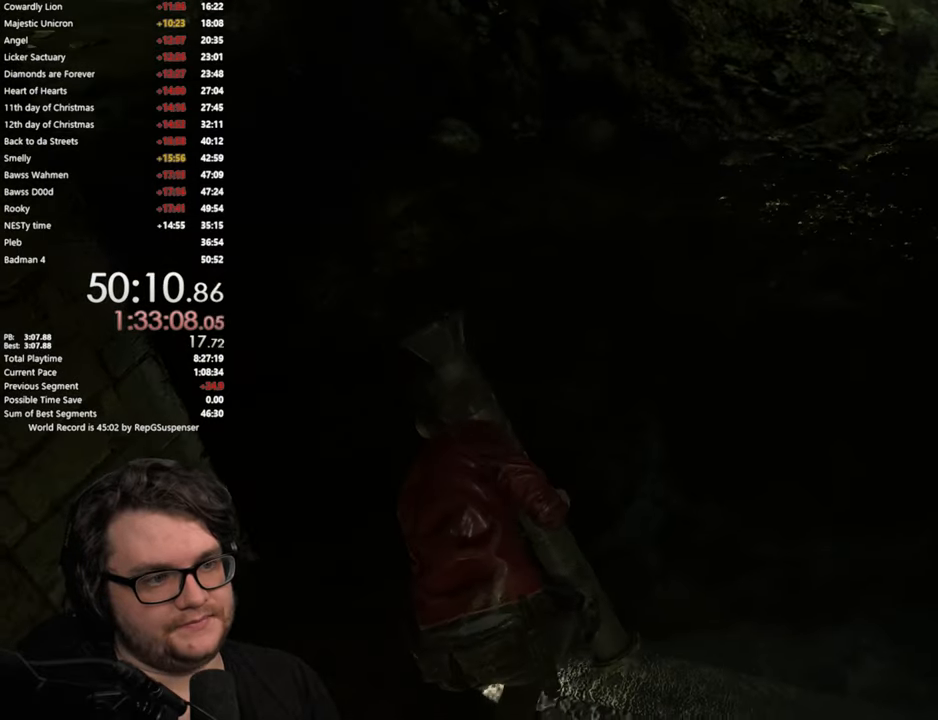
{"buttons": ["L3"], "left_stick": "up", "right_stick": "left", "events": [[501, "L3", "down"]]}
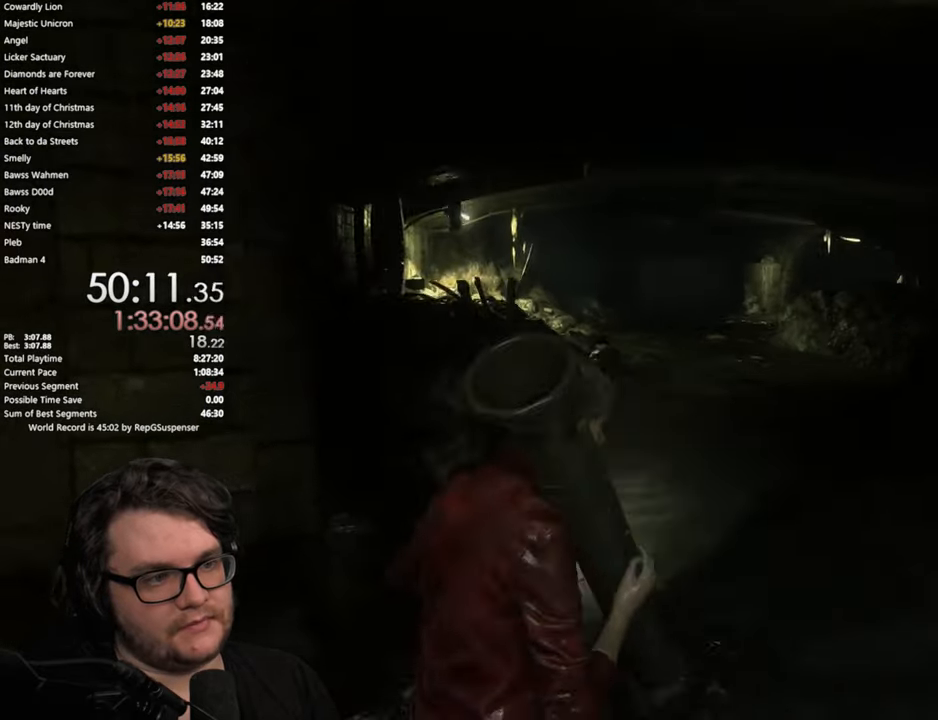
{"buttons": [], "left_stick": "up", "right_stick": "down-right", "events": [[83, "right_stick", "center"], [116, "L3", "up"], [183, "L3", "down"], [316, "L3", "up"], [367, "right_stick", "down-right"]]}
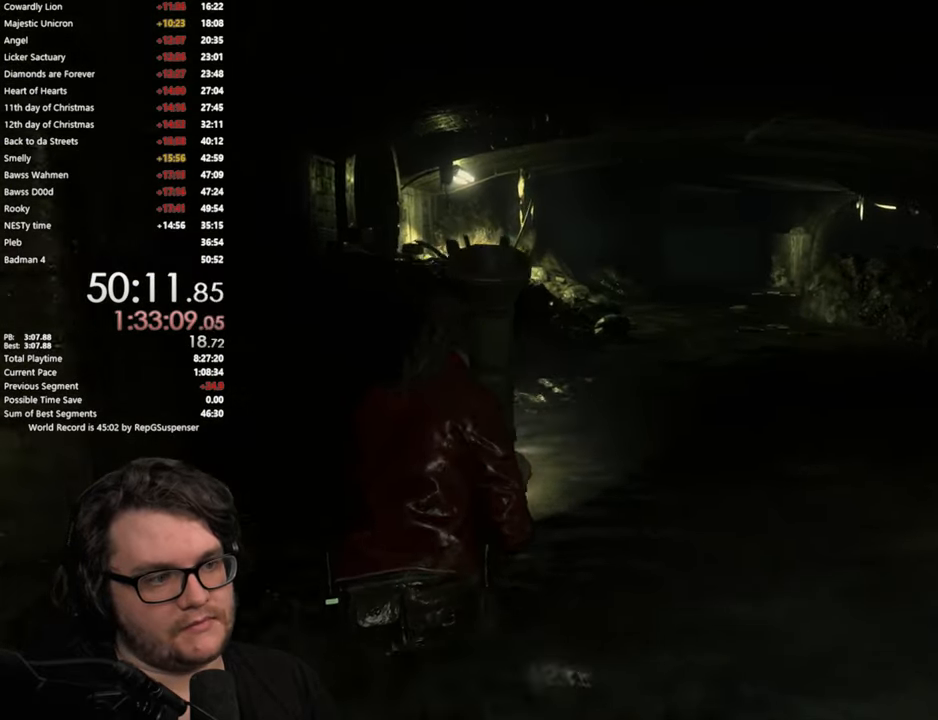
{"buttons": [], "left_stick": "up", "right_stick": "center", "events": [[150, "right_stick", "center"]]}
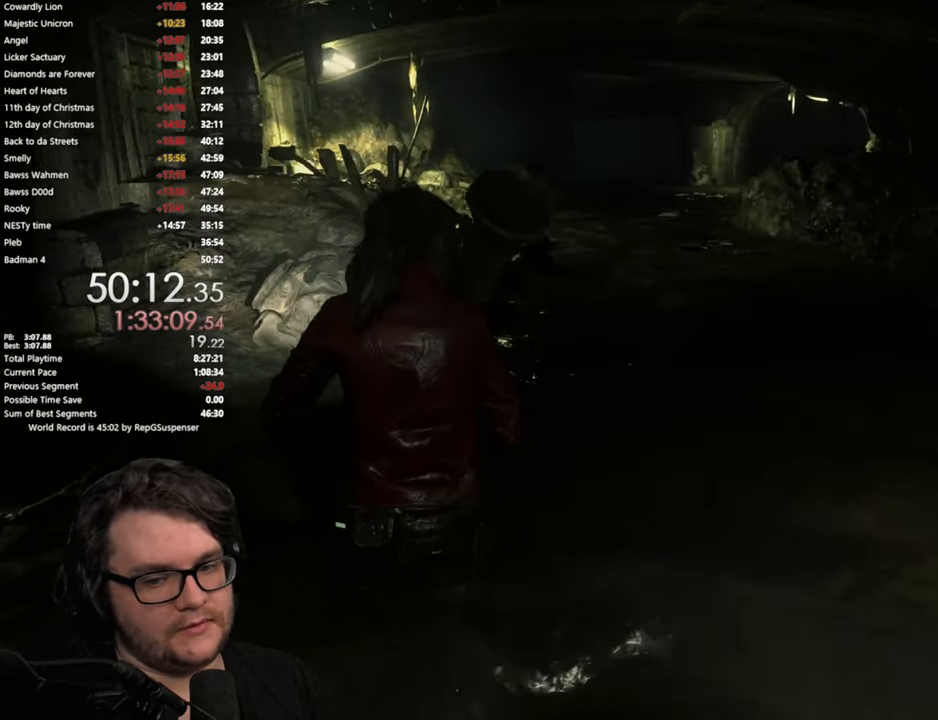
{"buttons": [], "left_stick": "up", "right_stick": "center", "events": []}
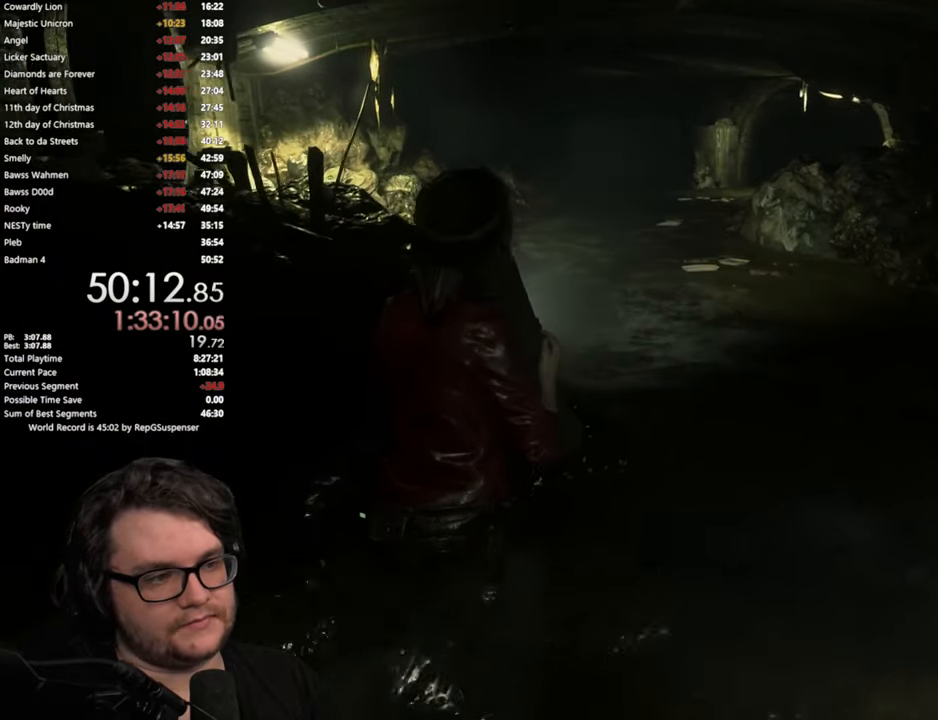
{"buttons": [], "left_stick": "up", "right_stick": "center", "events": []}
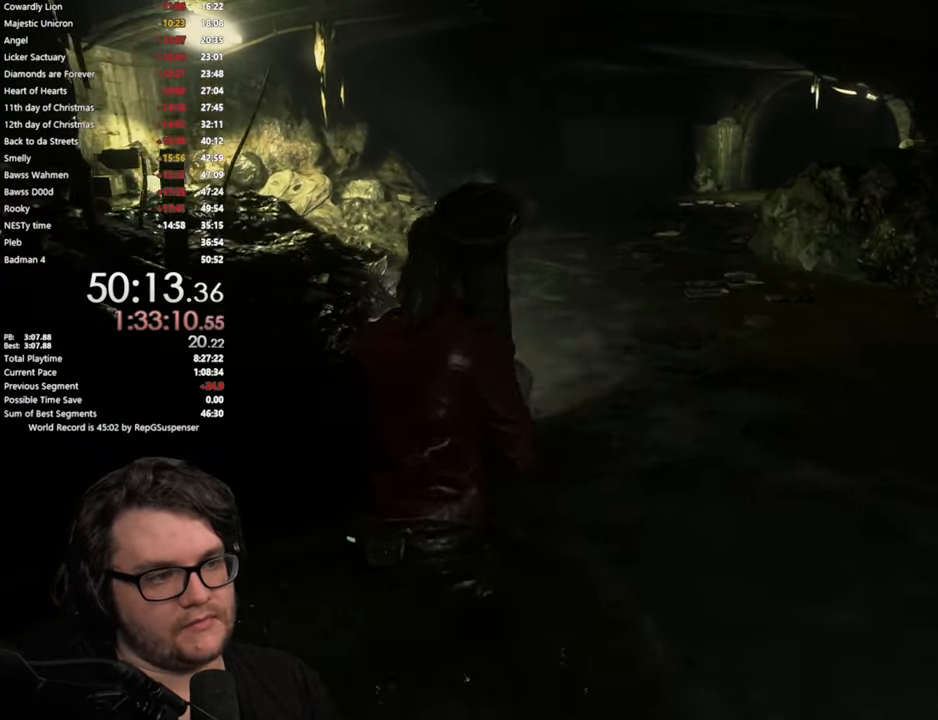
{"buttons": [], "left_stick": "up", "right_stick": "center", "events": []}